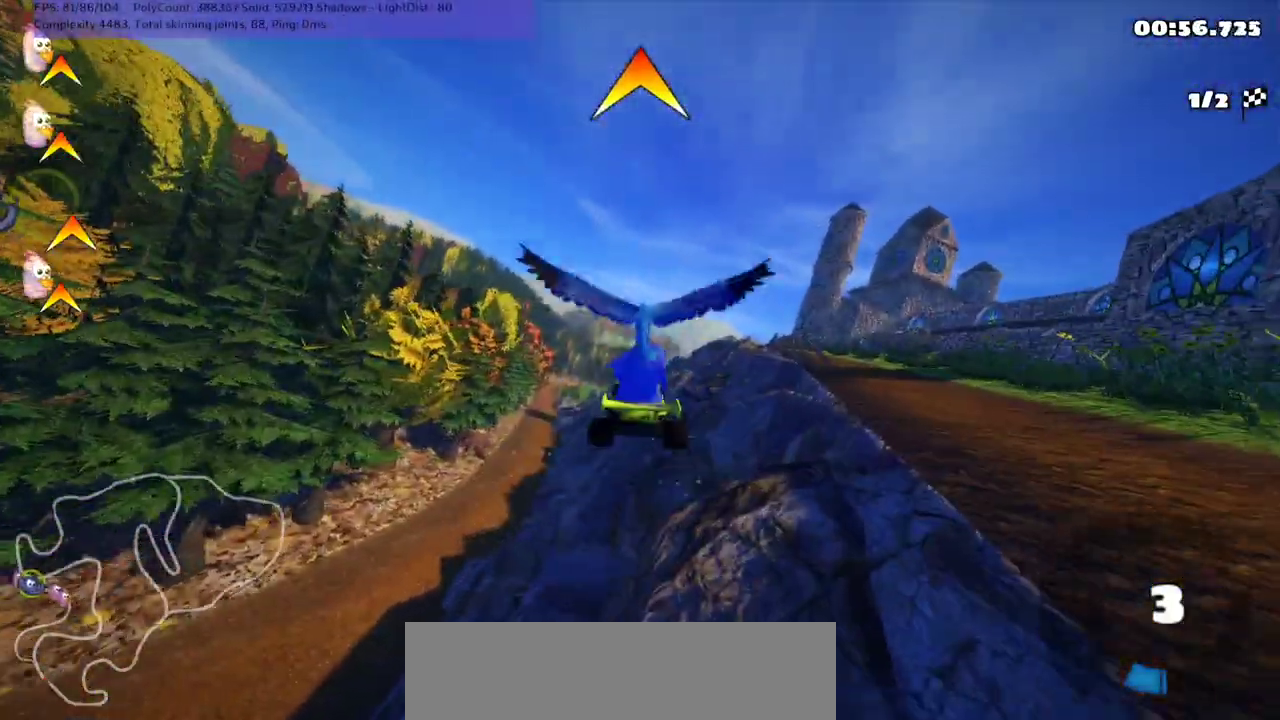
Gameplay with keyboard; each line is a JSON object with the keys held at the frame after it. "events" lists presses ("down") and releases ("up") of ".", "/", "alt_r", "b", "c", "comma", "ctrl_r", "d", "down", "f", "g", "h", "j", "k", "l", "left", "m", "n", "quote", "return", "right", "semicolon", "shift_r", "space", "super", "up" and "v" between this image and that frame as [ms after this image, input, new state], when the widget could be followed in between. No other keys are recorded. Mouse input is not recorded.
{"keys": ["up"], "events": [[67, "m", "up"], [167, "h", "up"], [433, "right", "up"]]}
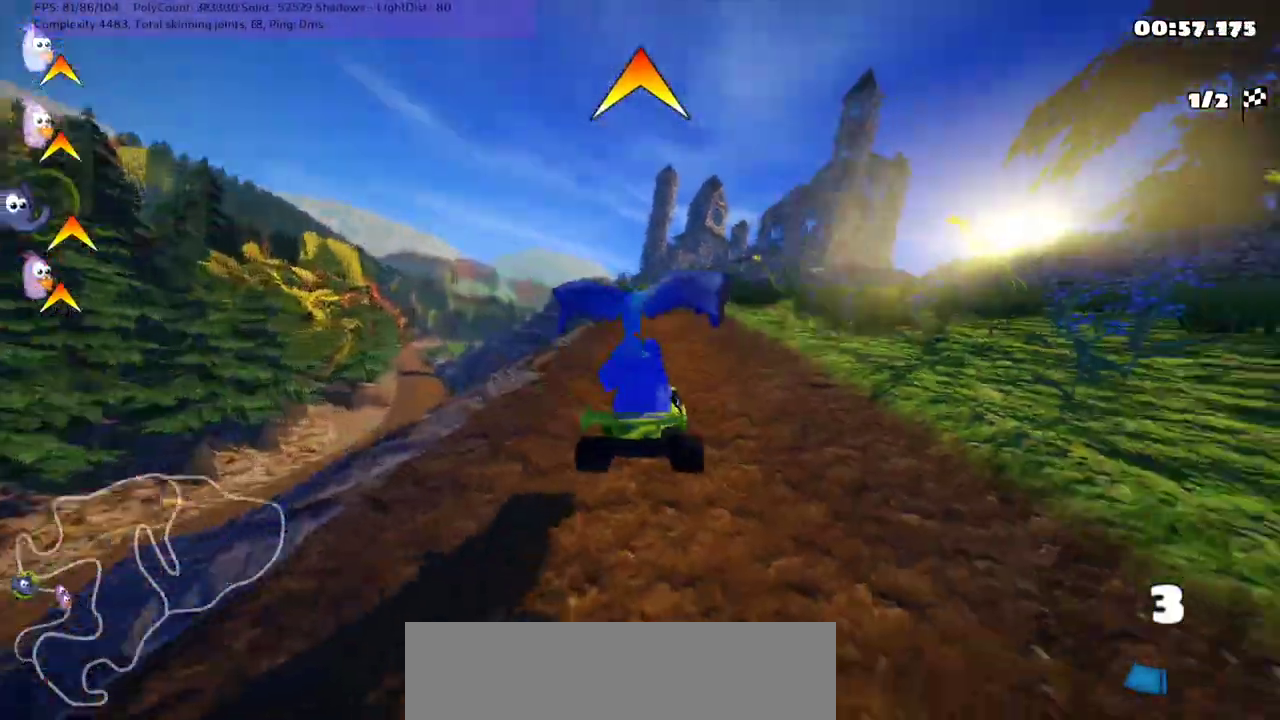
{"keys": ["n", "up"], "events": [[400, "n", "down"]]}
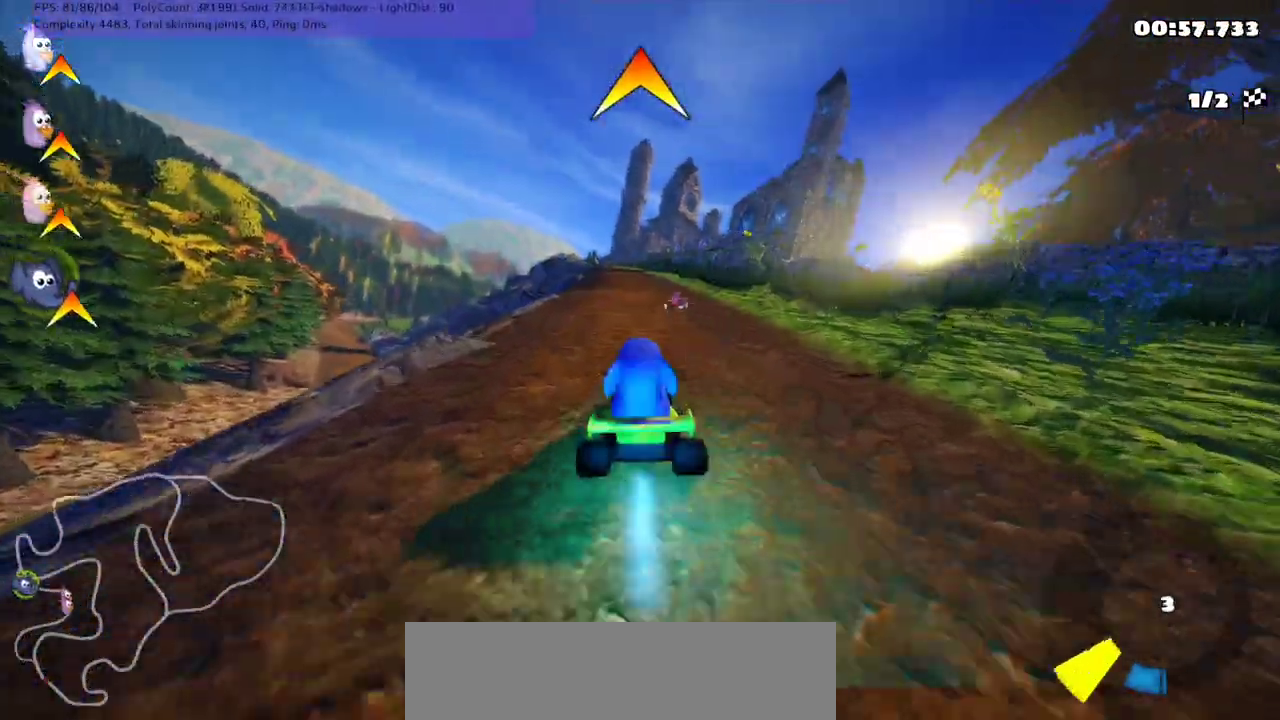
{"keys": ["up"], "events": [[333, "n", "up"]]}
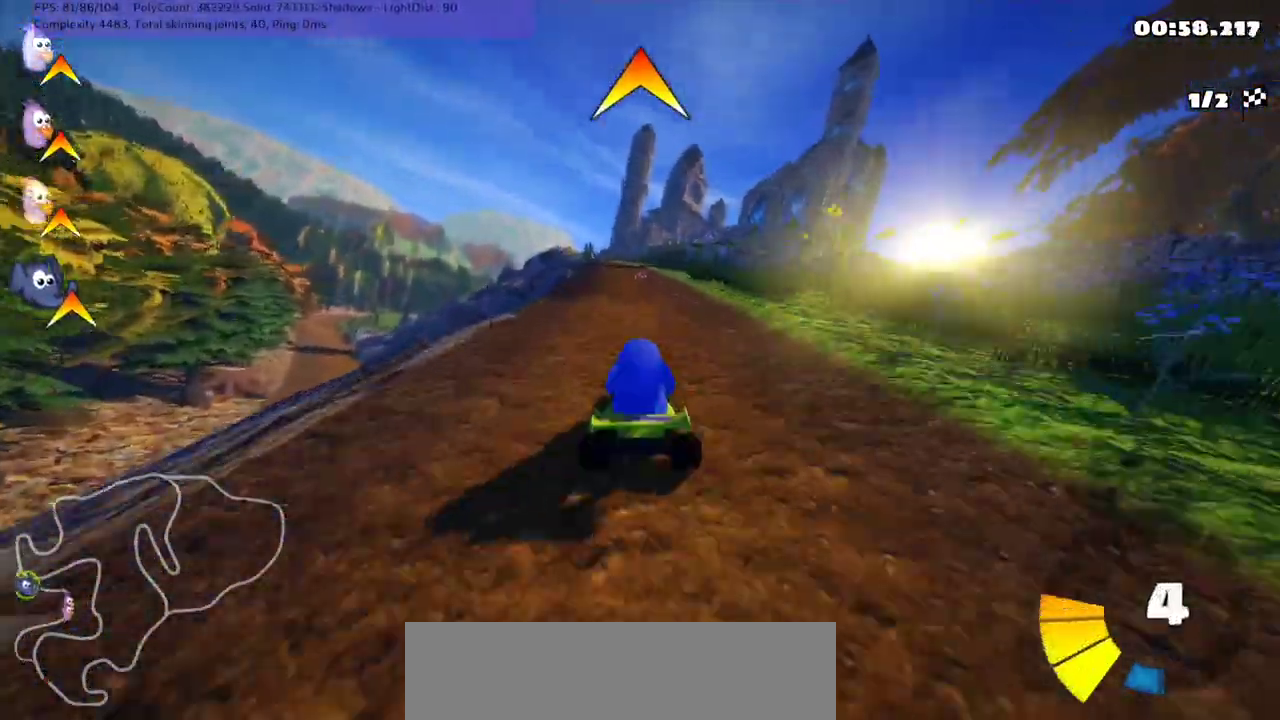
{"keys": ["up"], "events": [[267, "left", "down"], [367, "left", "up"]]}
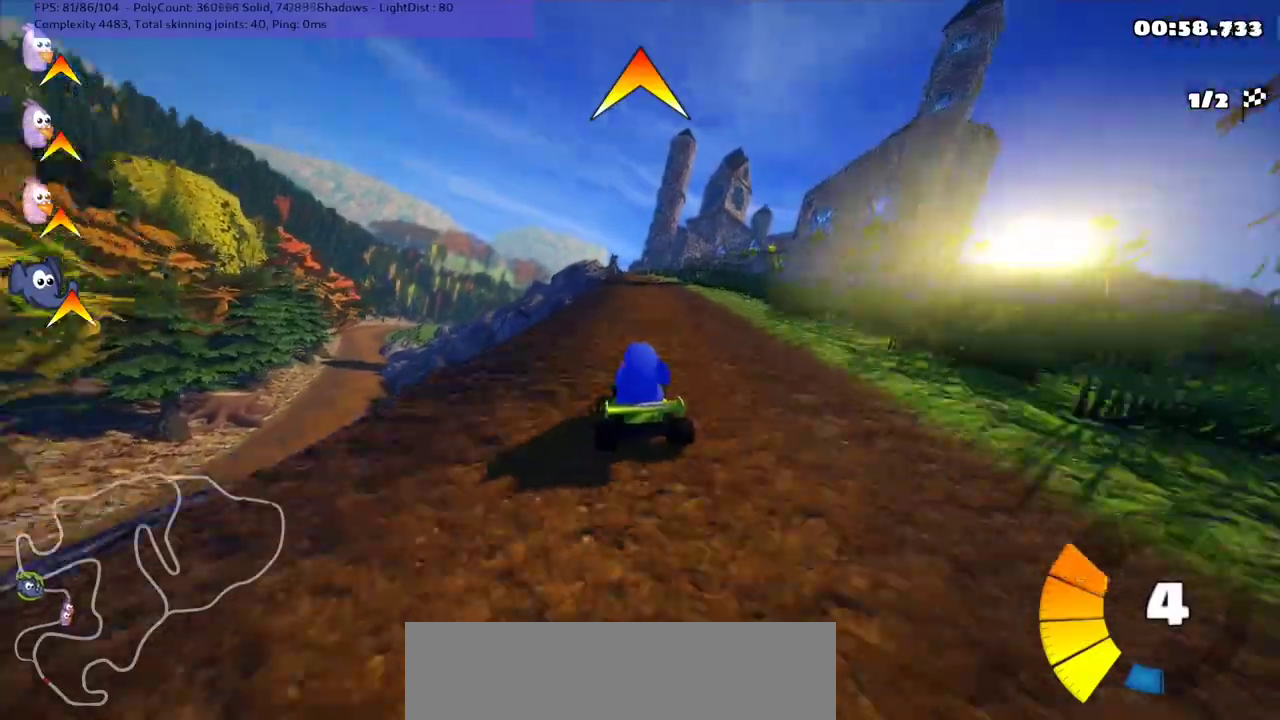
{"keys": ["up"], "events": [[100, "right", "down"], [167, "right", "up"], [400, "right", "down"], [467, "right", "up"]]}
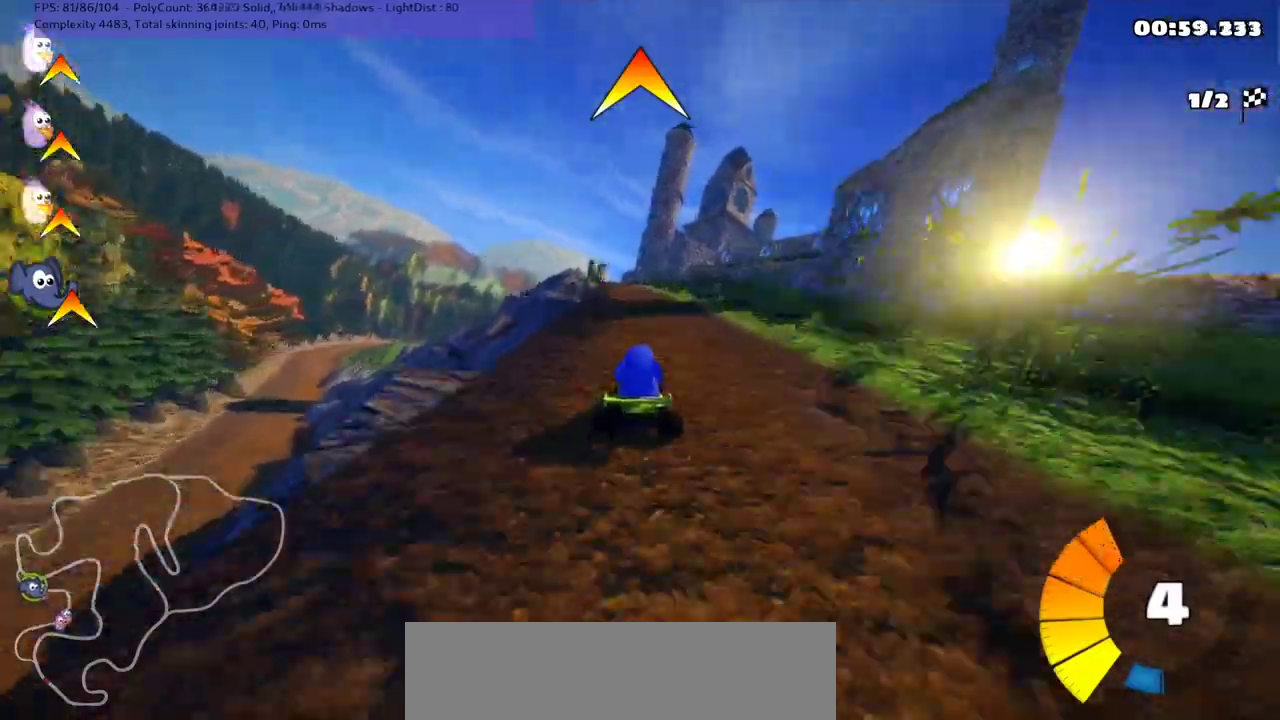
{"keys": ["up"], "events": [[300, "left", "down"], [400, "left", "up"]]}
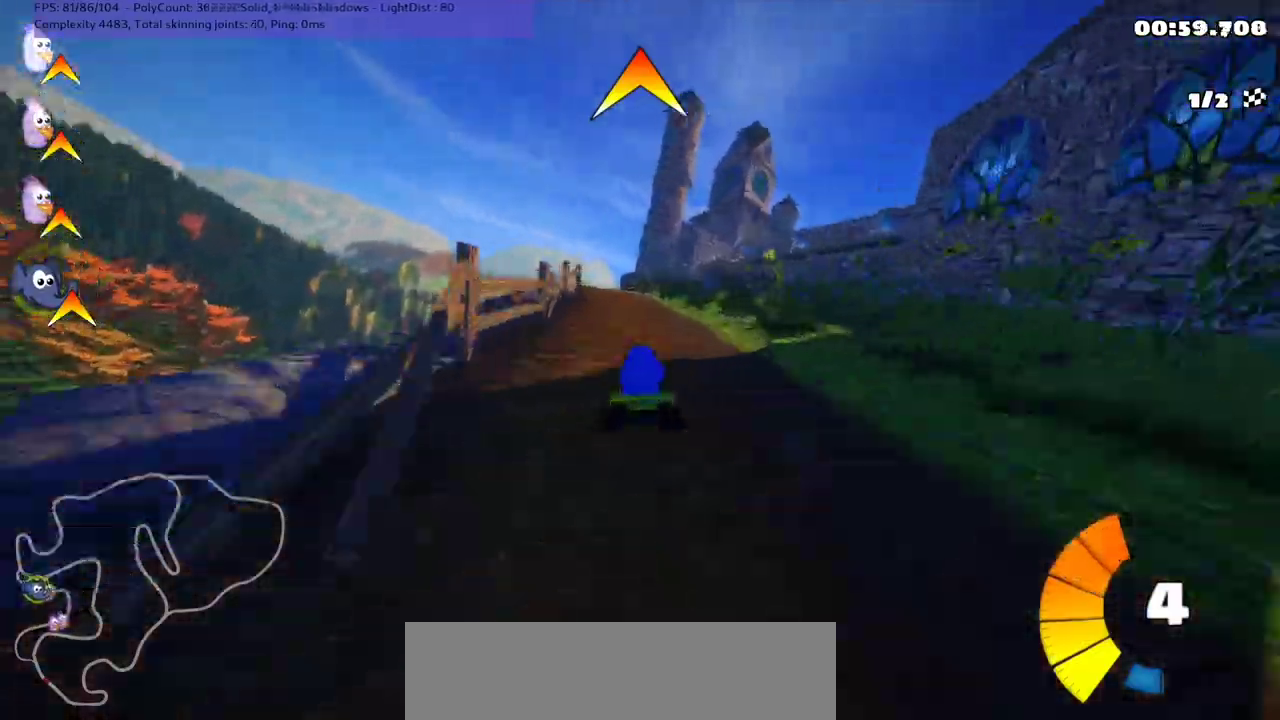
{"keys": ["up"], "events": [[367, "left", "down"], [500, "left", "up"]]}
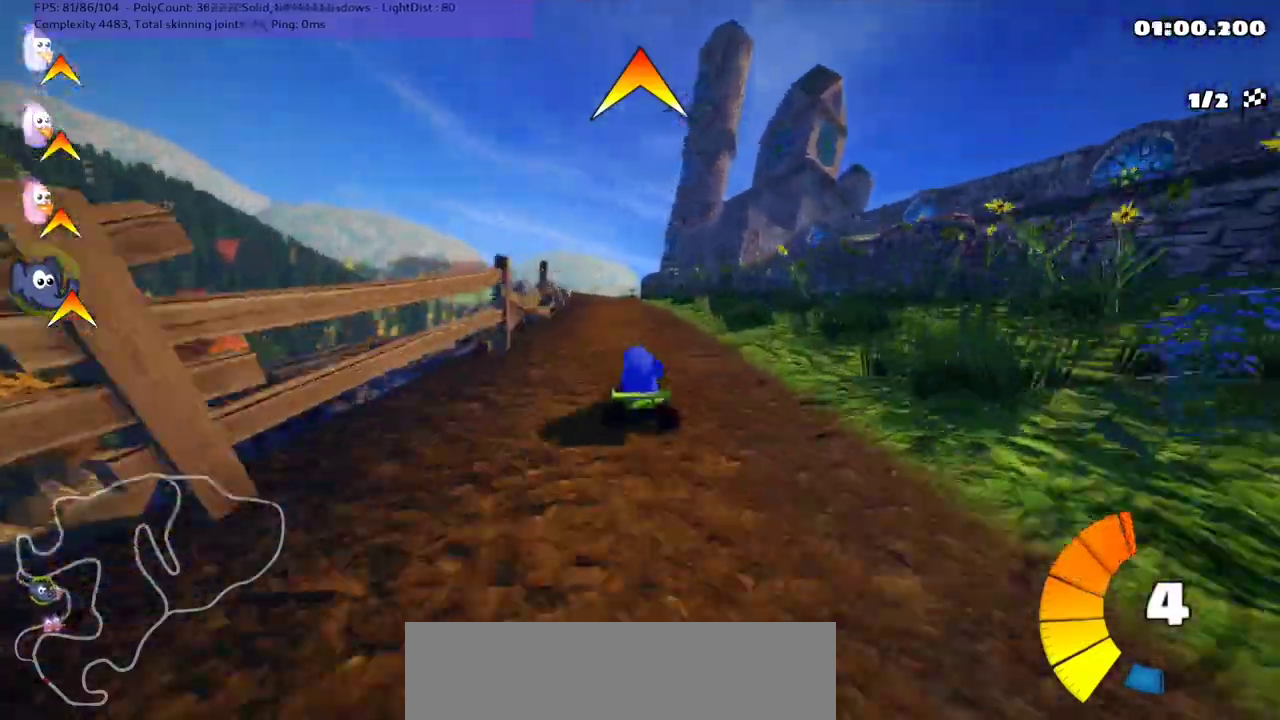
{"keys": ["left", "up"], "events": [[100, "n", "down"], [133, "n", "up"], [367, "left", "down"]]}
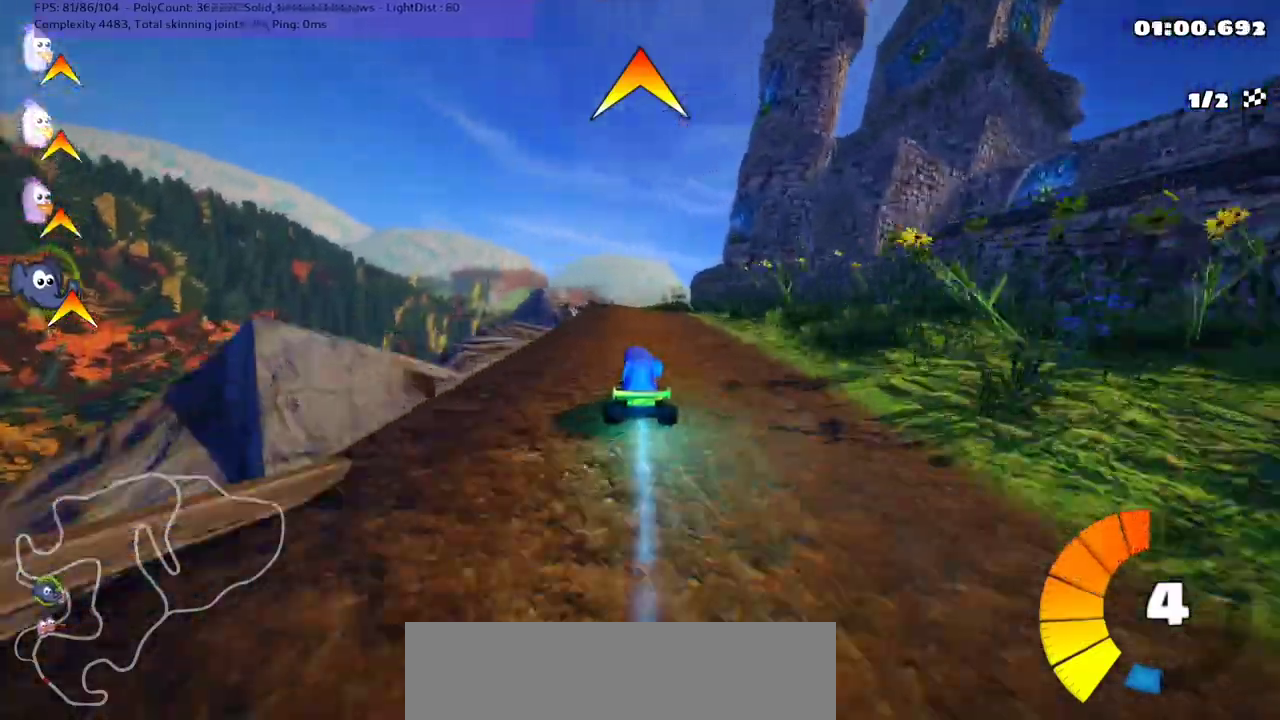
{"keys": ["left", "m", "up"], "events": [[33, "left", "up"], [200, "m", "down"], [200, "right", "down"], [267, "left", "down"], [267, "right", "up"]]}
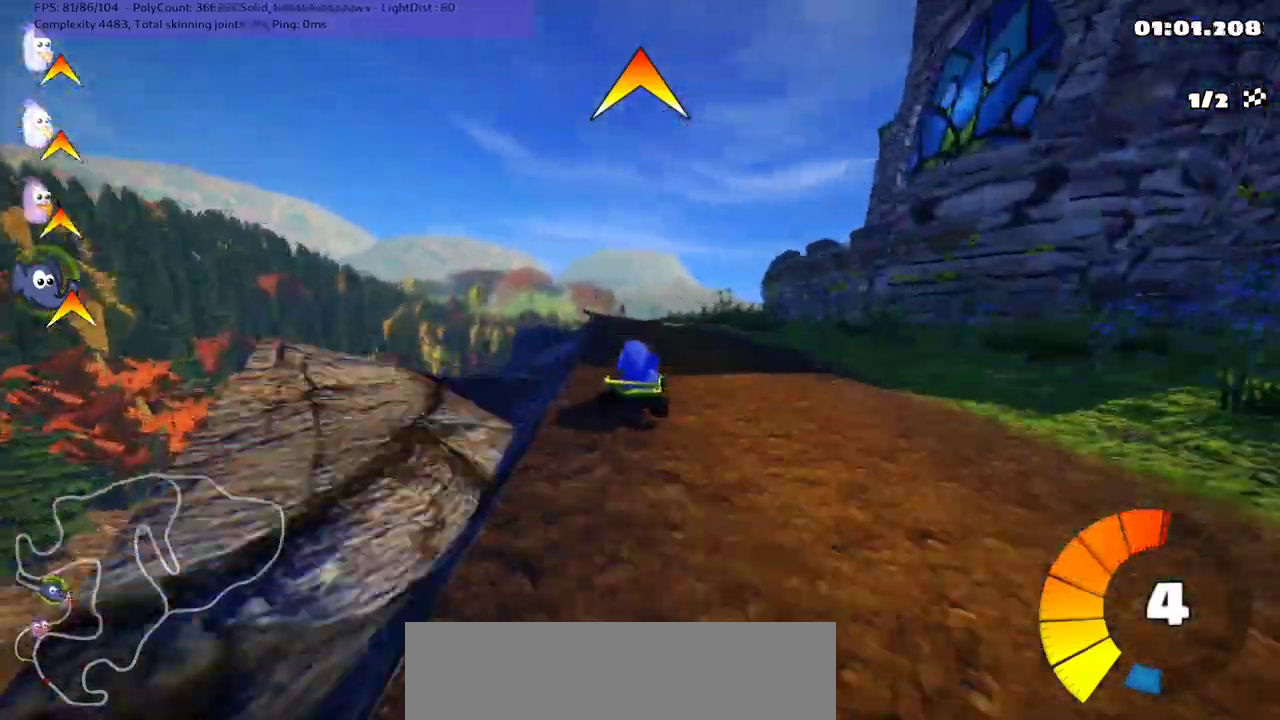
{"keys": ["left", "m", "up"], "events": []}
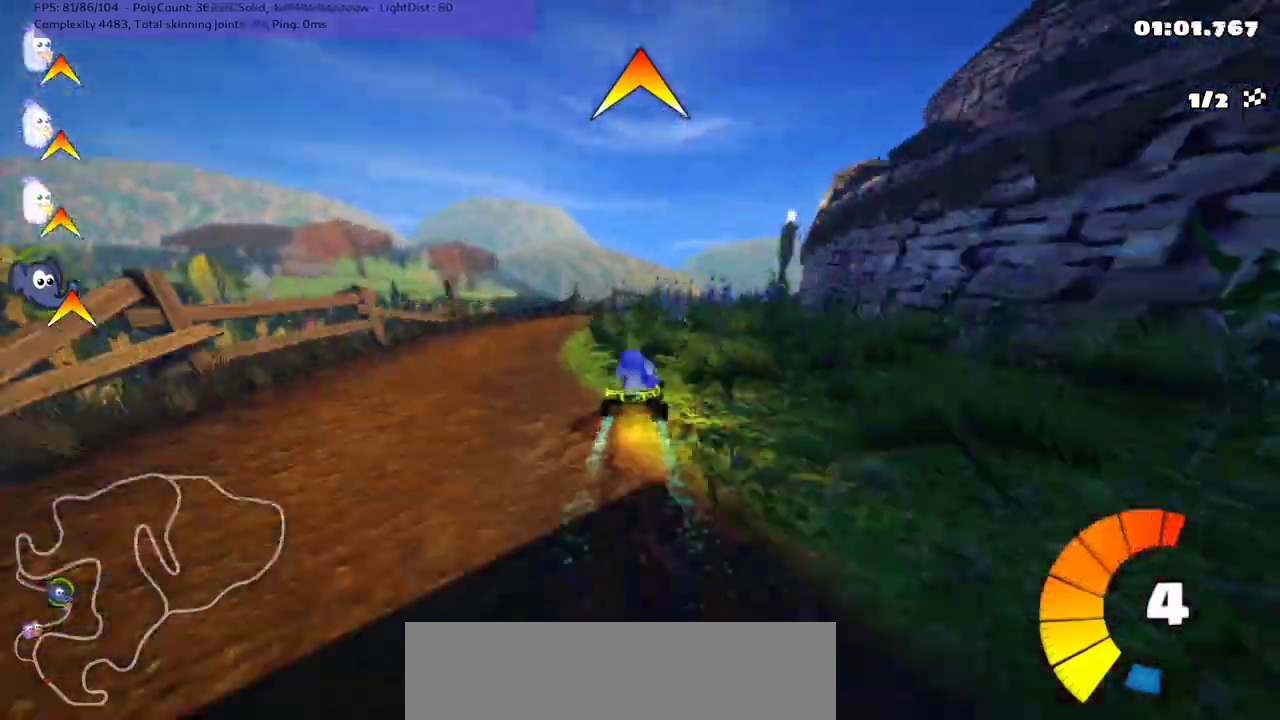
{"keys": ["m", "up"], "events": [[267, "left", "up"]]}
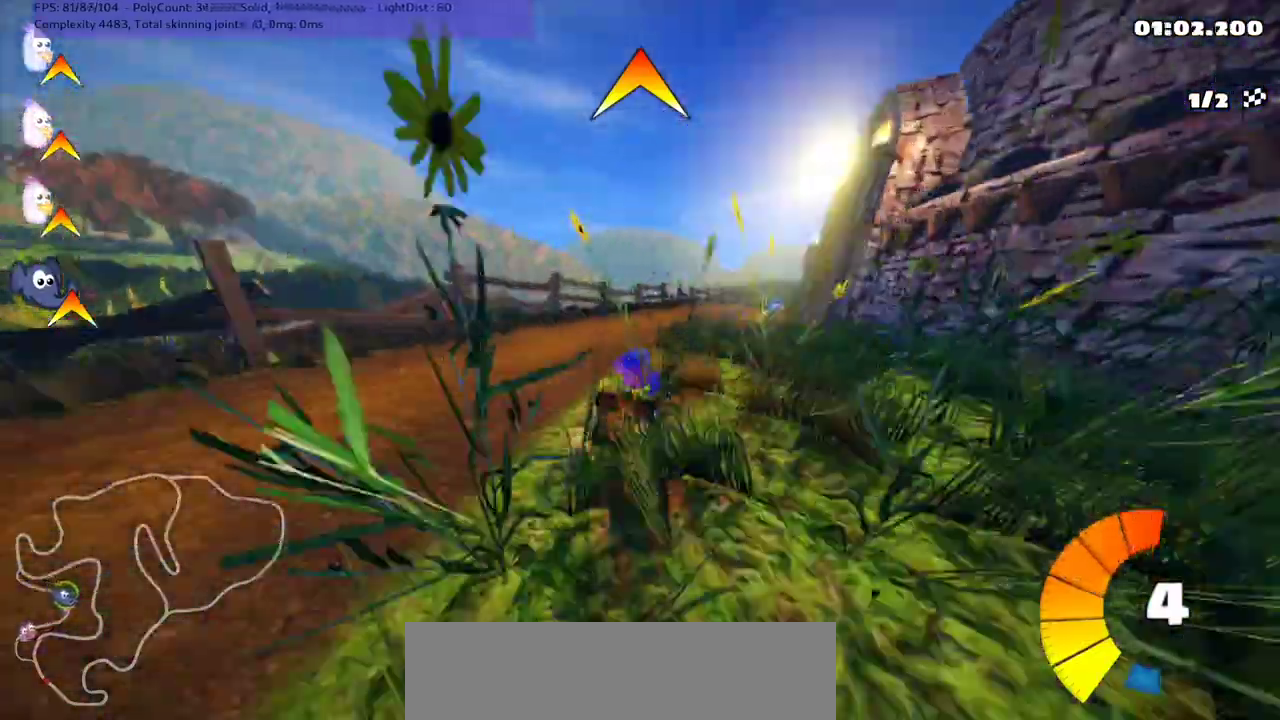
{"keys": ["up"], "events": [[67, "m", "up"], [67, "right", "down"], [100, "right", "up"]]}
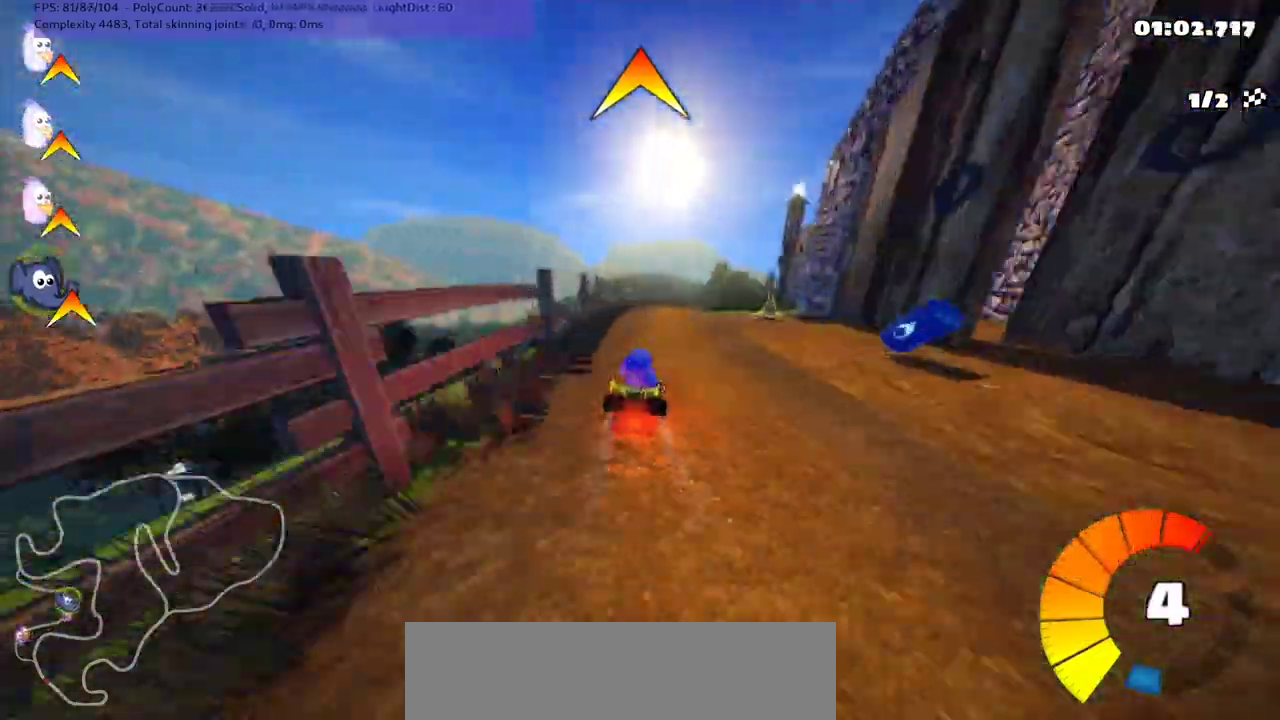
{"keys": ["up"], "events": [[133, "right", "down"], [267, "right", "up"]]}
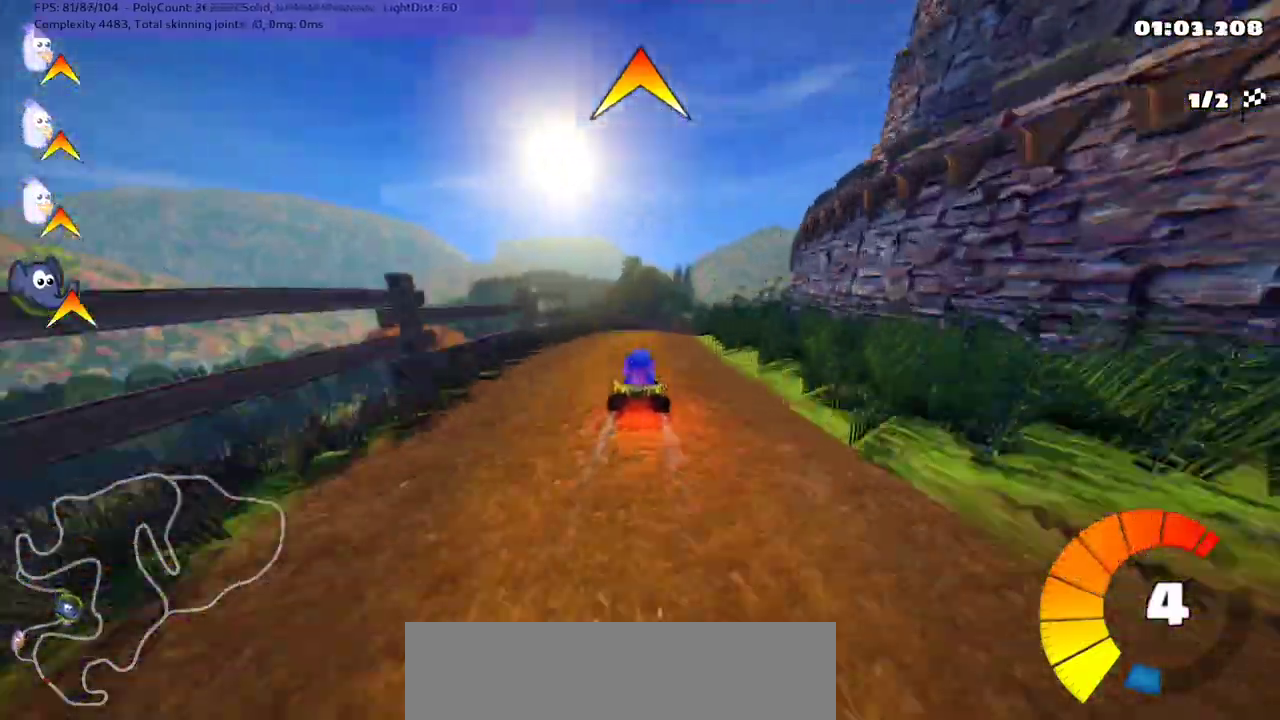
{"keys": ["up"], "events": [[100, "right", "down"], [200, "m", "down"], [267, "right", "up"], [300, "m", "up"]]}
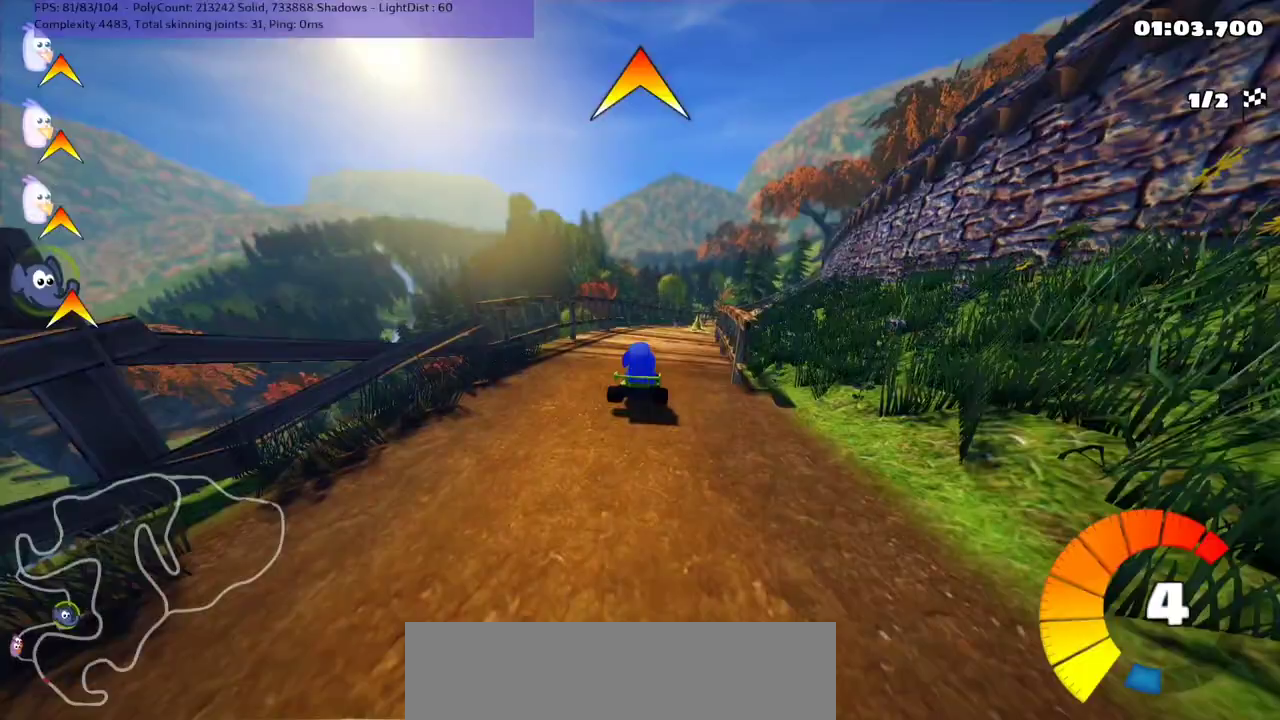
{"keys": ["m", "right", "up"]}
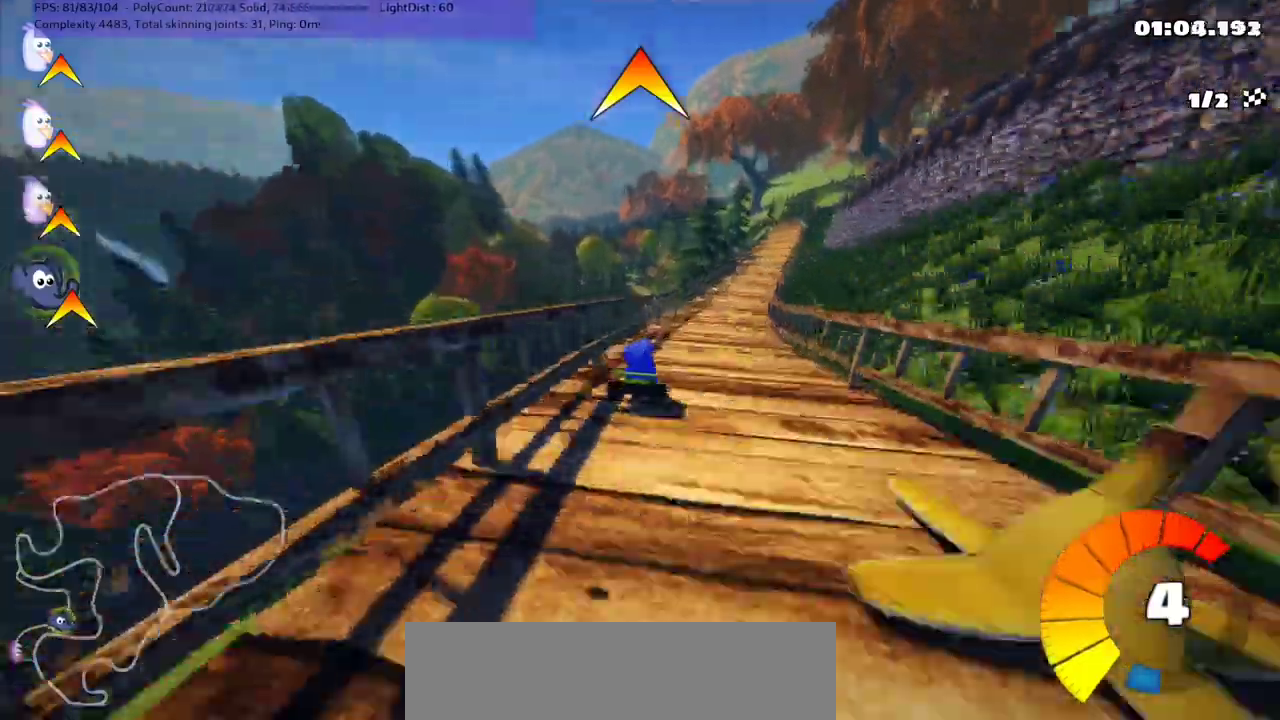
{"keys": ["up"]}
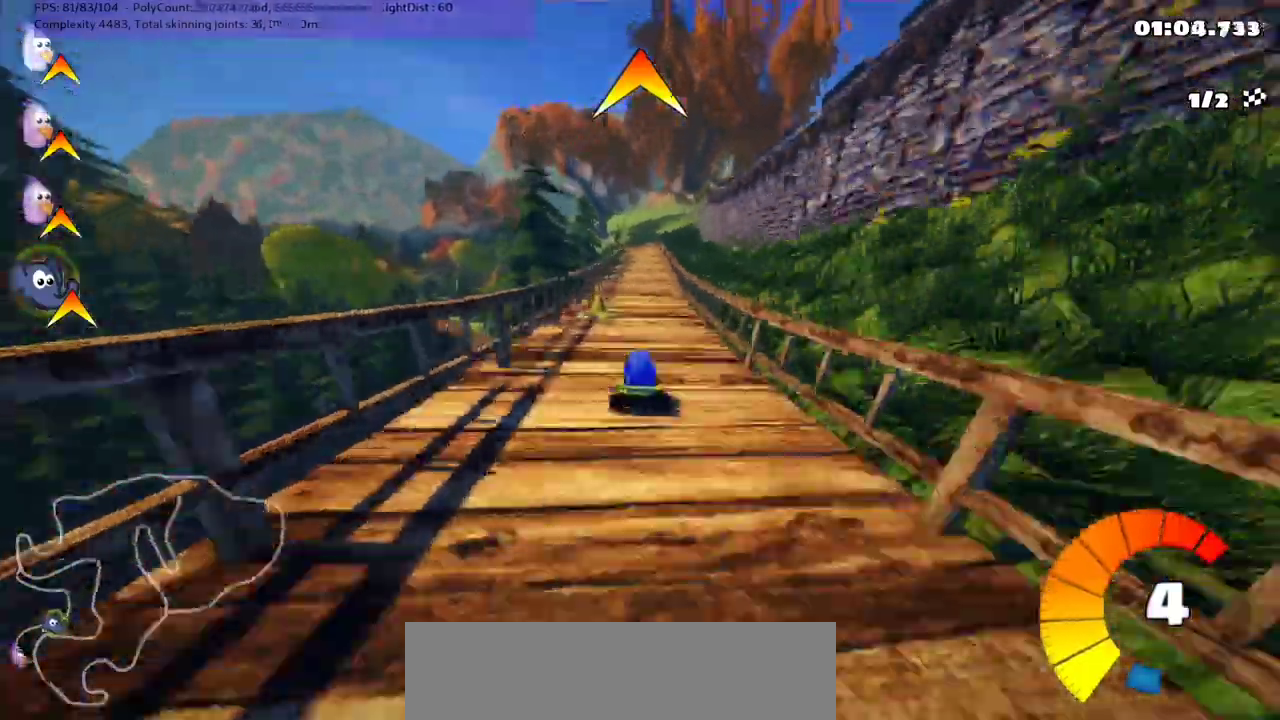
{"keys": ["right", "up"]}
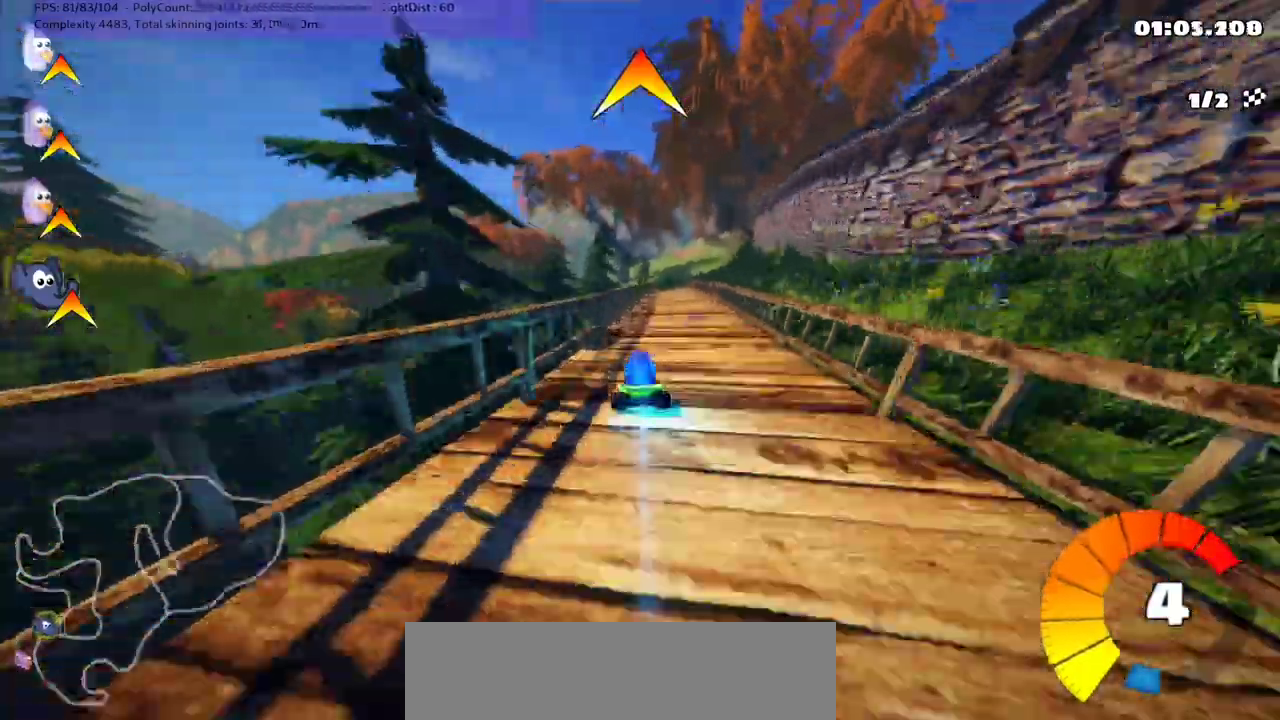
{"keys": ["up"], "events": [[133, "right", "up"]]}
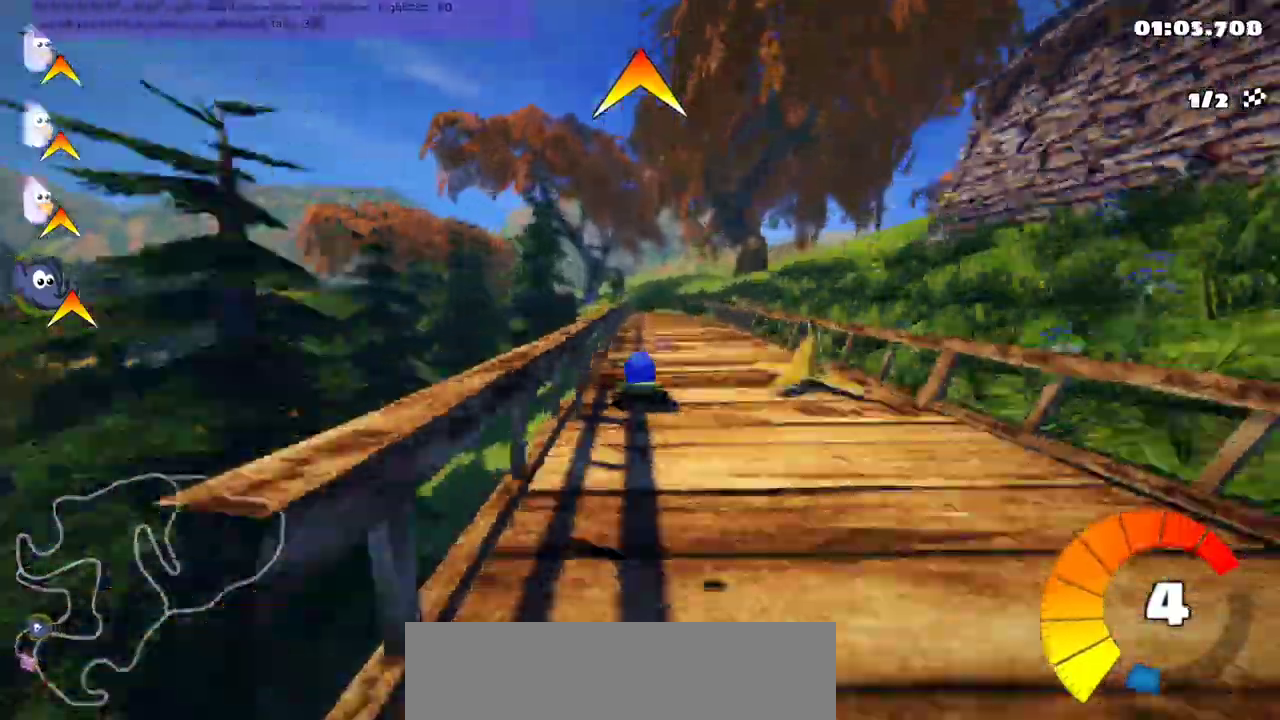
{"keys": ["left", "m", "up"], "events": [[467, "left", "down"], [467, "m", "down"]]}
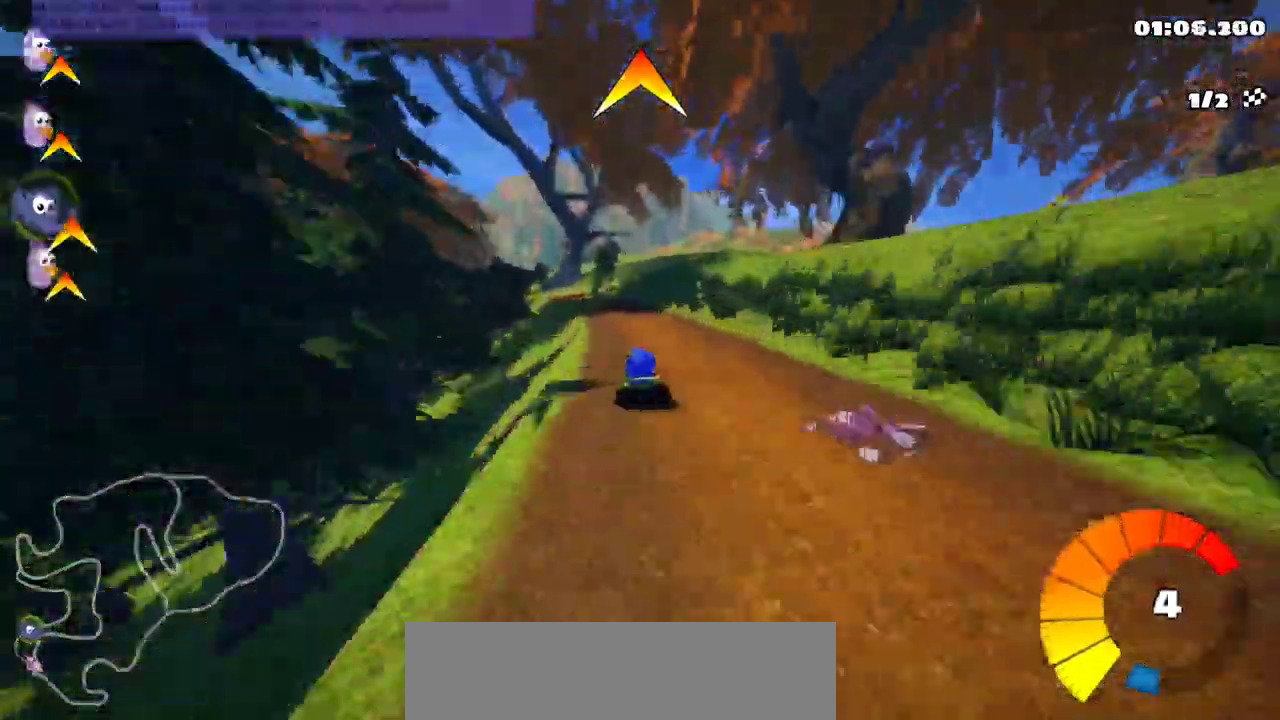
{"keys": ["m", "right", "up"], "events": [[33, "left", "up"], [33, "right", "down"]]}
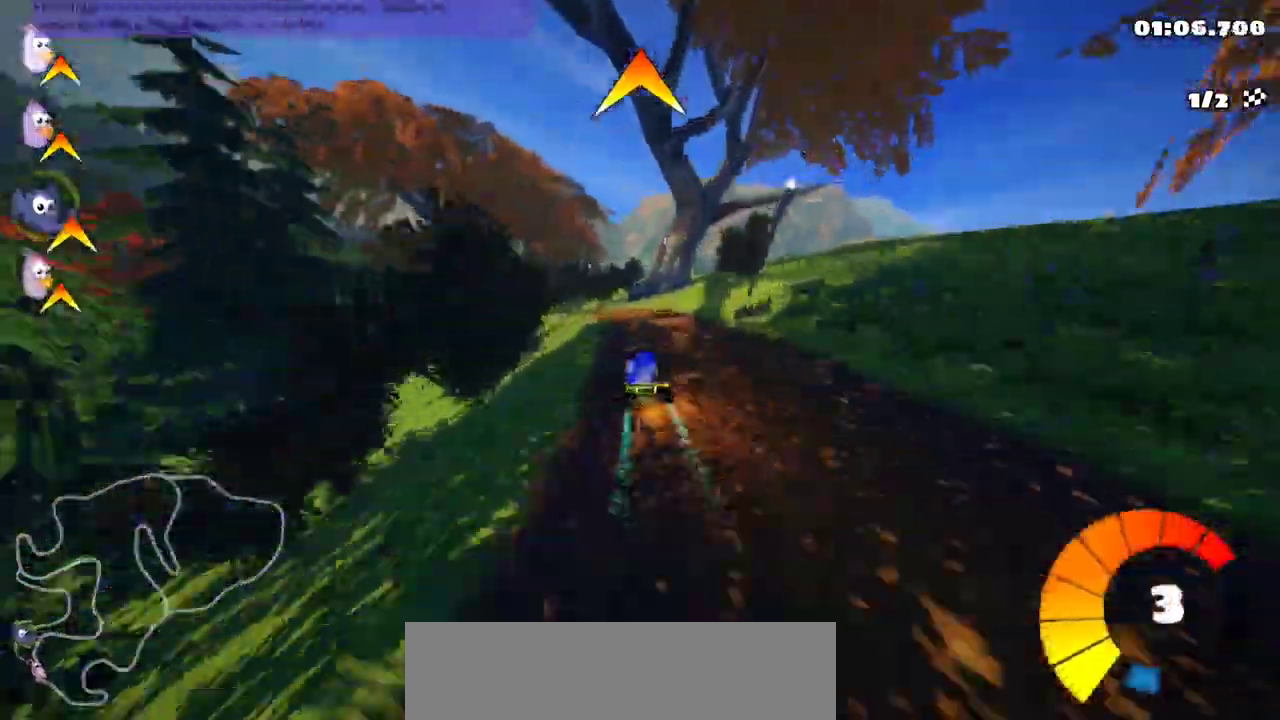
{"keys": ["m", "right", "up"], "events": [[100, "left", "down"], [367, "left", "up"]]}